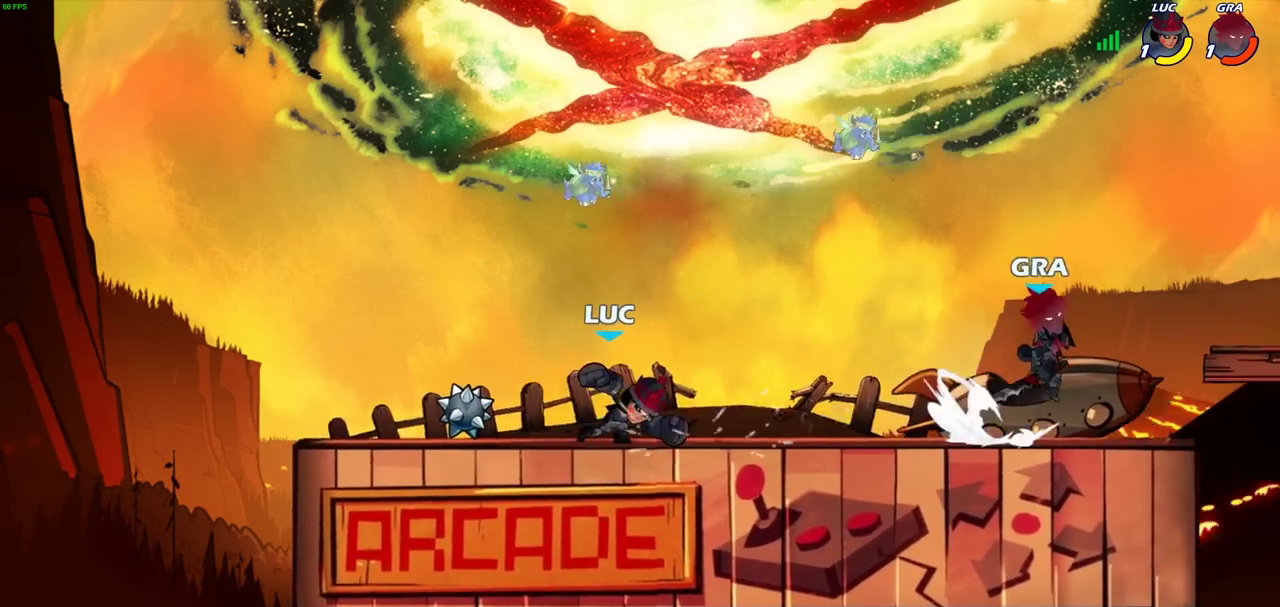
Gameplay with a controller (PlayStation layout); each line is a JSON object with the inputs held at the frame after it (dt_ms = milliseconds from this image to that frame). "events" lists button and stick changes between this image and that frame as [ms after this image, input, new state], when the widget could be followed in between. Not read: L3 R1 R3 left_stick right_stick.
{"dt_ms": 700, "buttons": [], "events": [[400, "CROSS", "down"], [550, "CROSS", "up"]]}
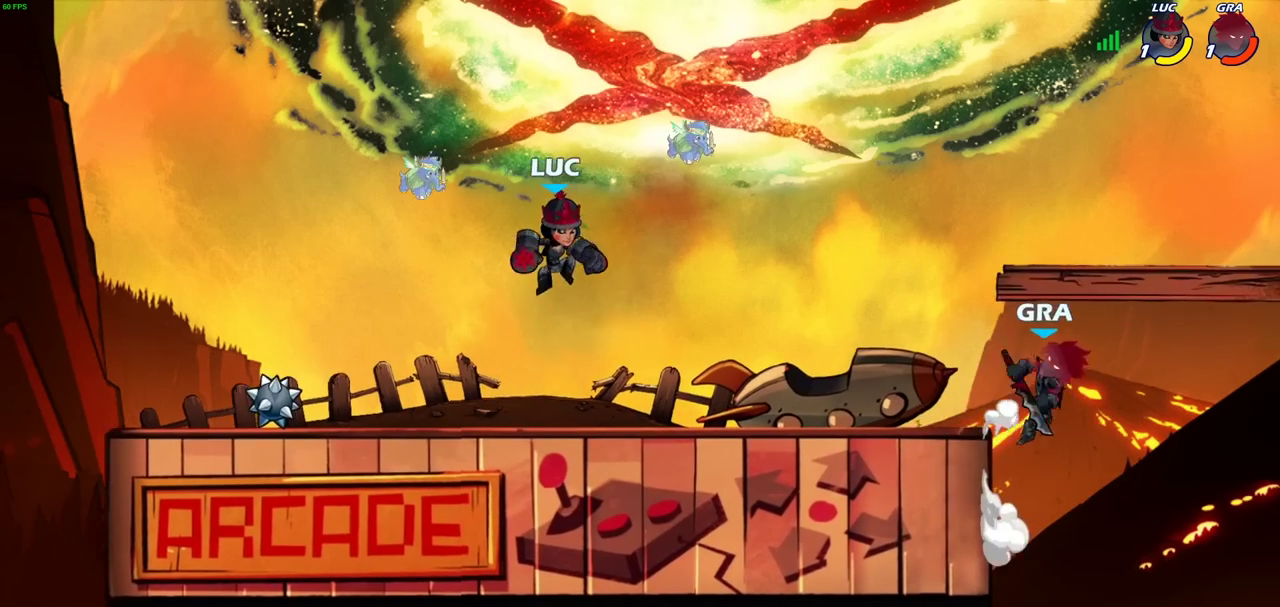
{"dt_ms": 400, "buttons": ["R2"], "events": [[183, "CROSS", "down"], [300, "CROSS", "up"], [333, "R2", "down"]]}
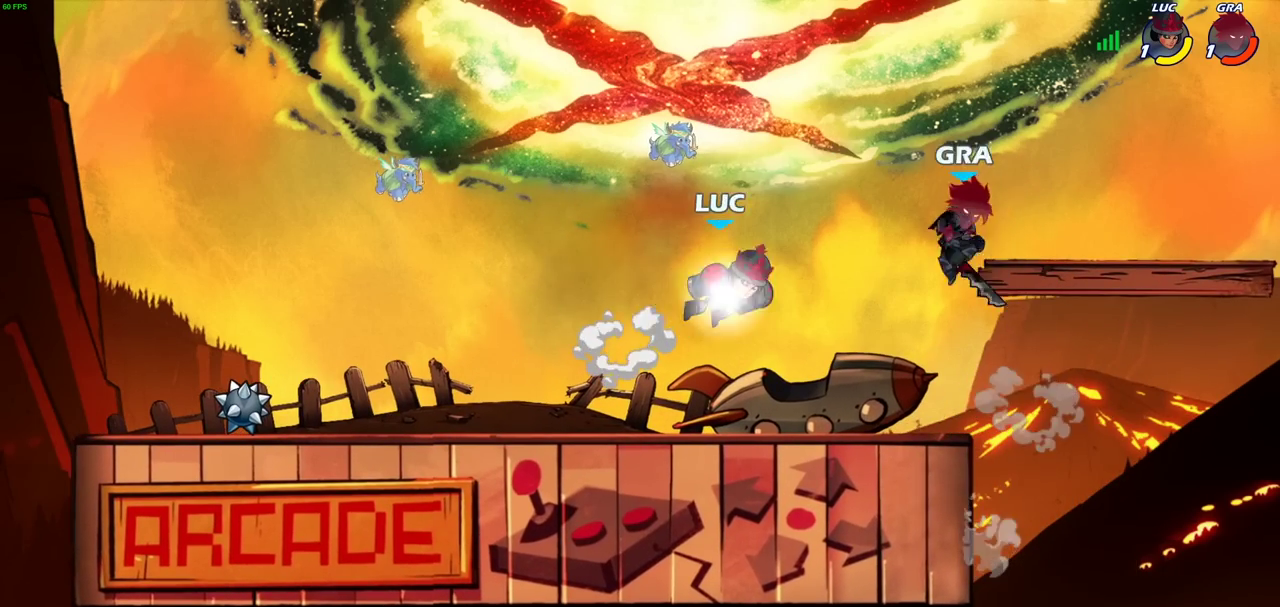
{"dt_ms": 700, "buttons": ["SQUARE"], "events": [[17, "SQUARE", "down"], [50, "R2", "up"], [133, "SQUARE", "up"], [417, "R2", "down"], [483, "R2", "up"], [500, "SQUARE", "down"], [567, "SQUARE", "up"], [667, "SQUARE", "down"]]}
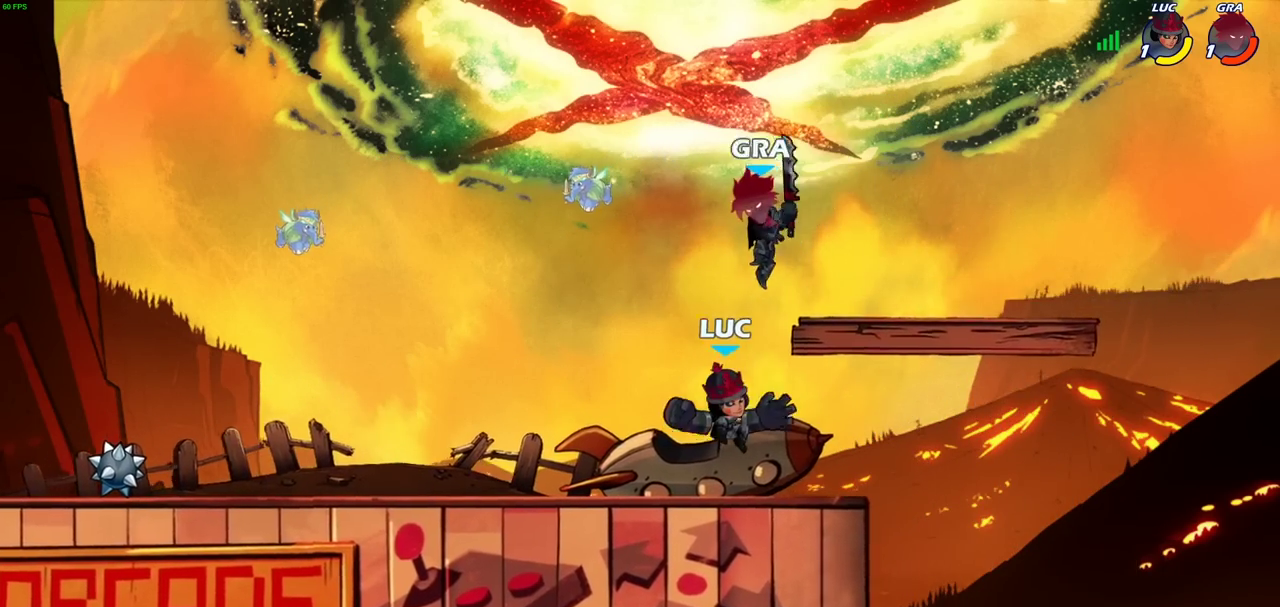
{"dt_ms": 400, "buttons": [], "events": [[100, "SQUARE", "up"]]}
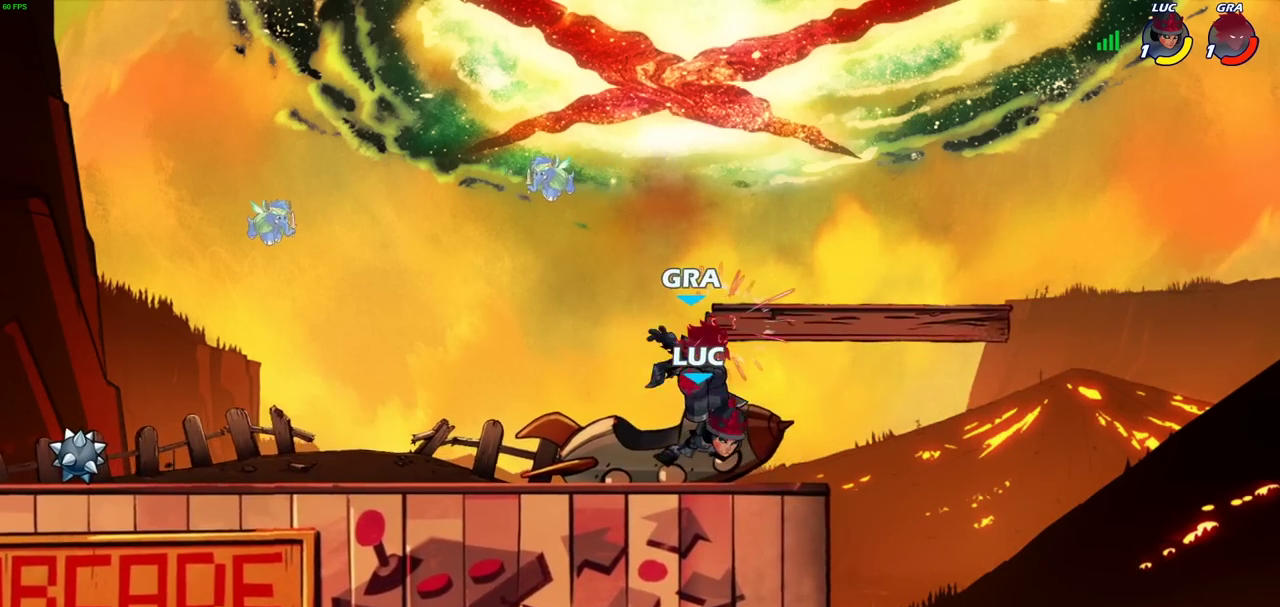
{"dt_ms": 300, "buttons": [], "events": []}
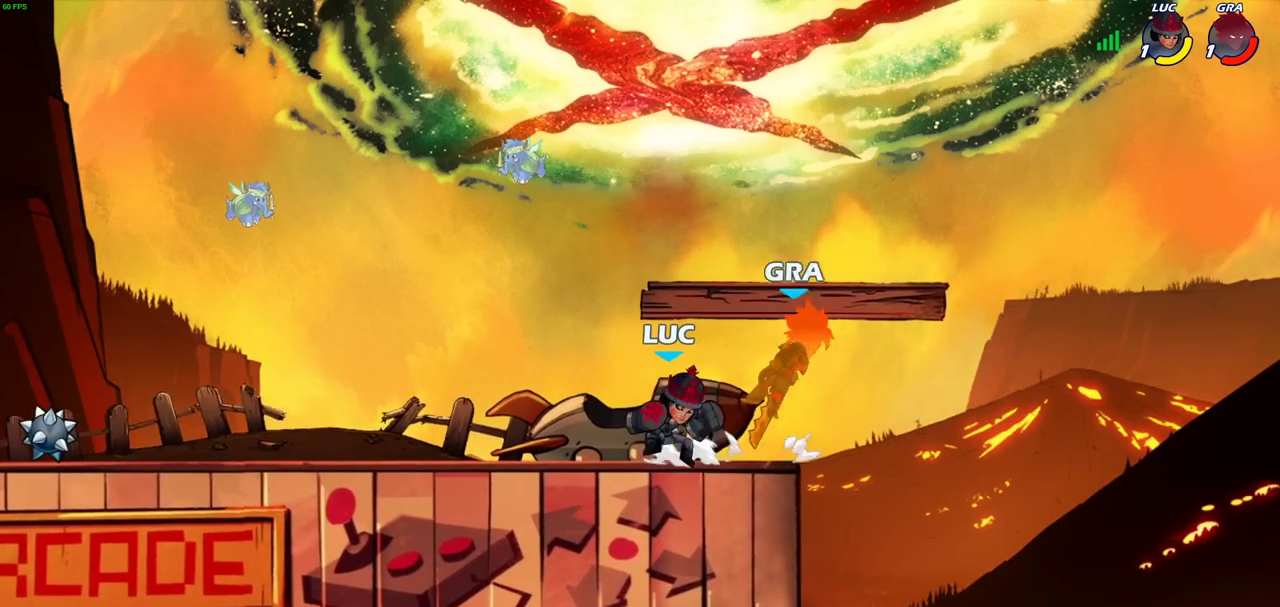
{"dt_ms": 800, "buttons": ["CIRCLE"], "events": [[317, "CROSS", "down"], [483, "CROSS", "up"], [700, "CIRCLE", "down"]]}
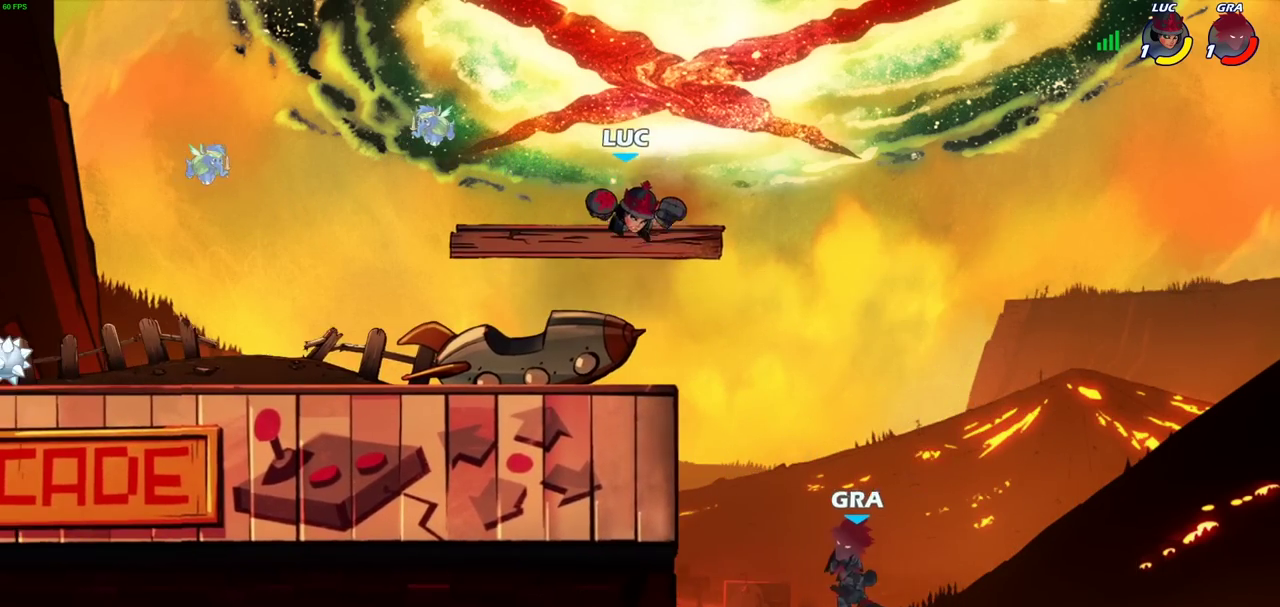
{"dt_ms": 400, "buttons": ["CIRCLE"], "events": []}
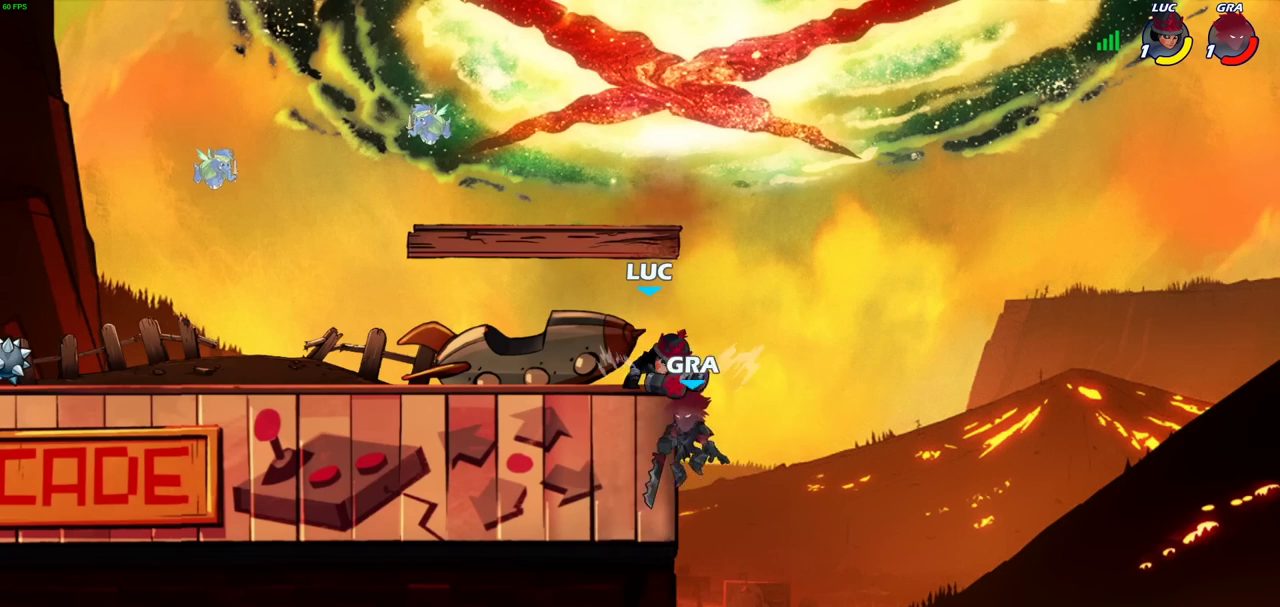
{"dt_ms": 600, "buttons": [], "events": [[133, "CIRCLE", "up"], [267, "SQUARE", "down"], [400, "SQUARE", "up"], [467, "SQUARE", "down"], [567, "SQUARE", "up"]]}
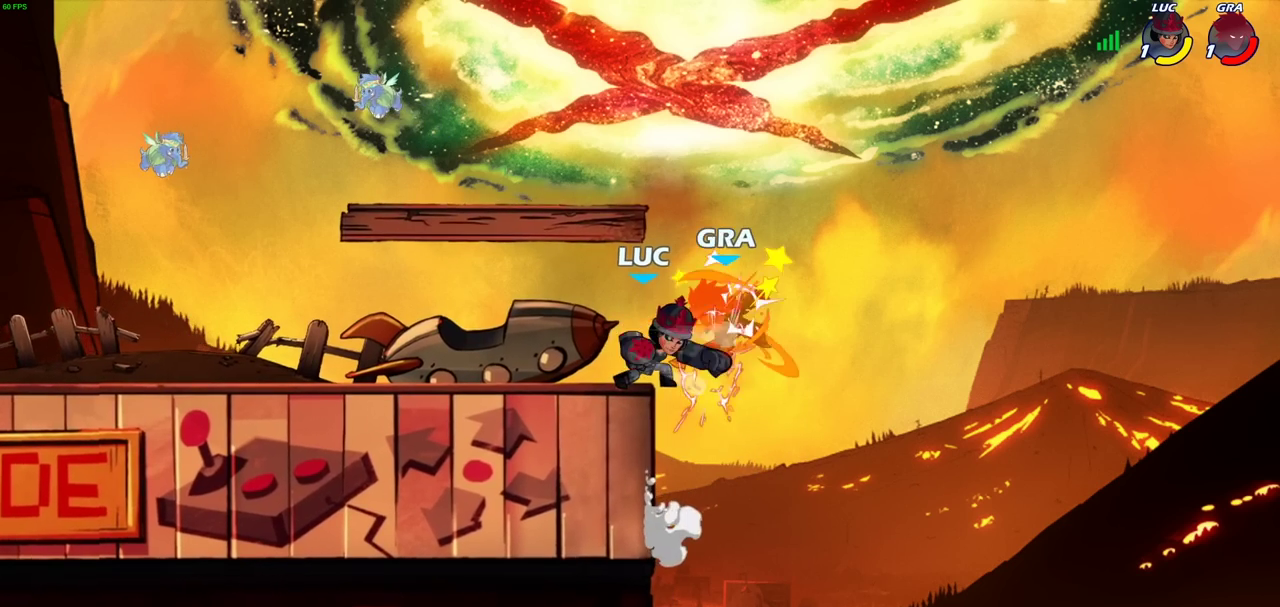
{"dt_ms": 400, "buttons": [], "events": [[50, "SQUARE", "down"], [150, "SQUARE", "up"], [250, "SQUARE", "down"], [383, "SQUARE", "up"]]}
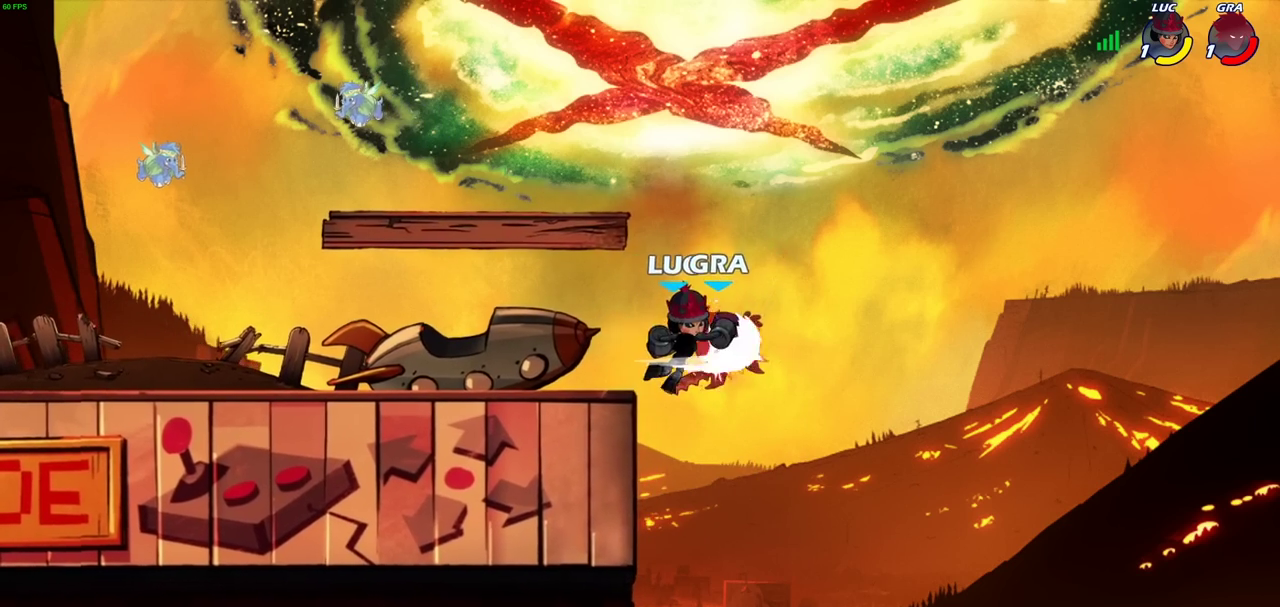
{"dt_ms": 300, "buttons": ["R2"], "events": [[267, "R2", "down"]]}
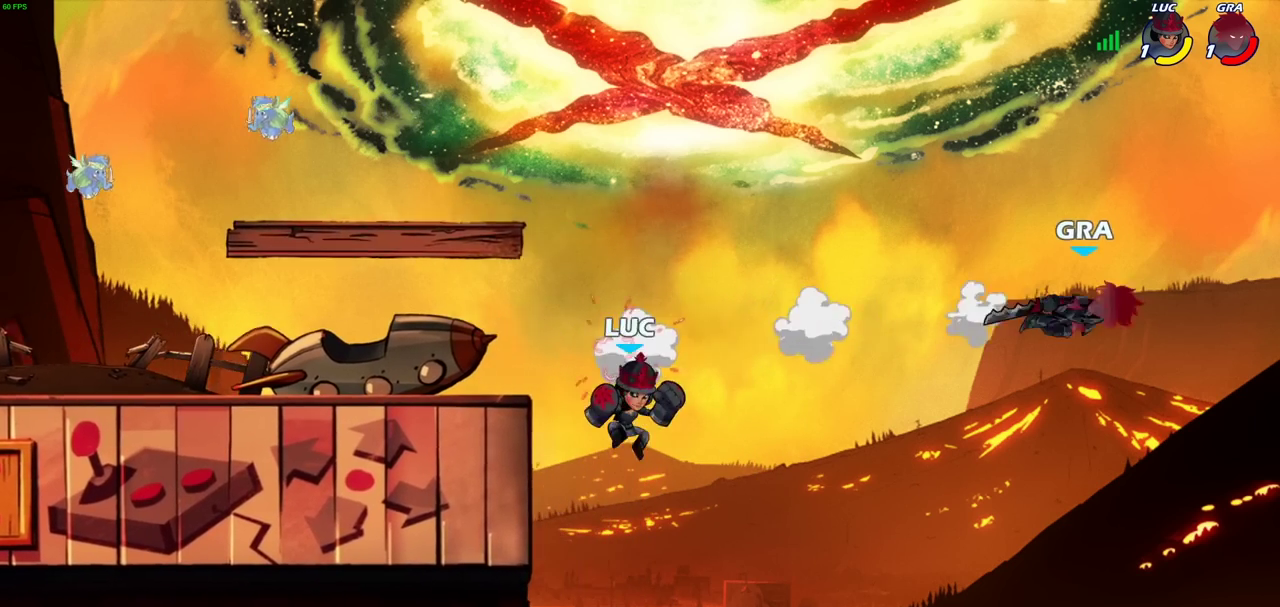
{"dt_ms": 700, "buttons": [], "events": [[267, "R2", "up"], [333, "CROSS", "down"], [483, "CROSS", "up"]]}
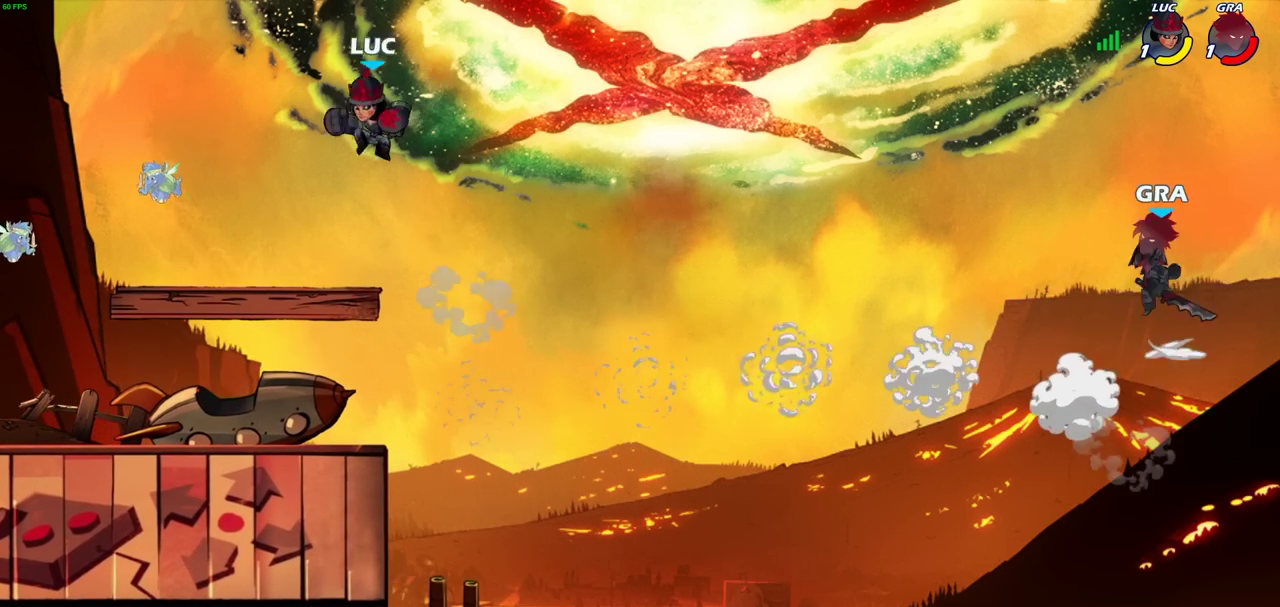
{"dt_ms": 500, "buttons": ["CROSS"], "events": [[400, "CROSS", "down"]]}
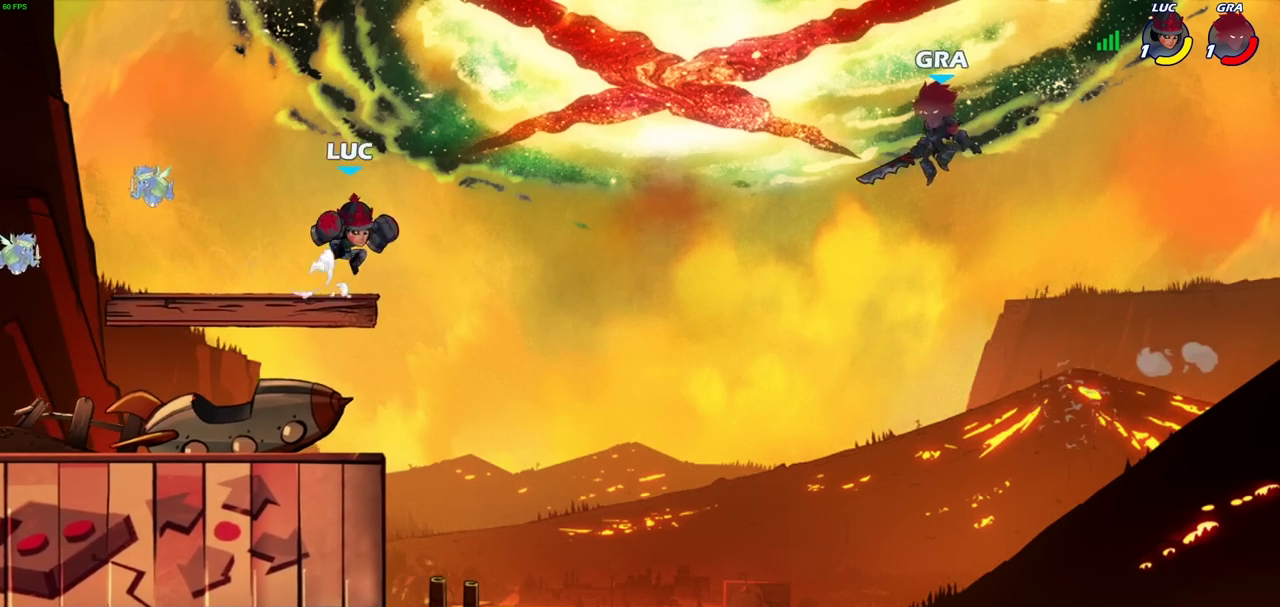
{"dt_ms": 700, "buttons": [], "events": [[100, "CROSS", "up"], [150, "CROSS", "down"], [283, "CROSS", "up"]]}
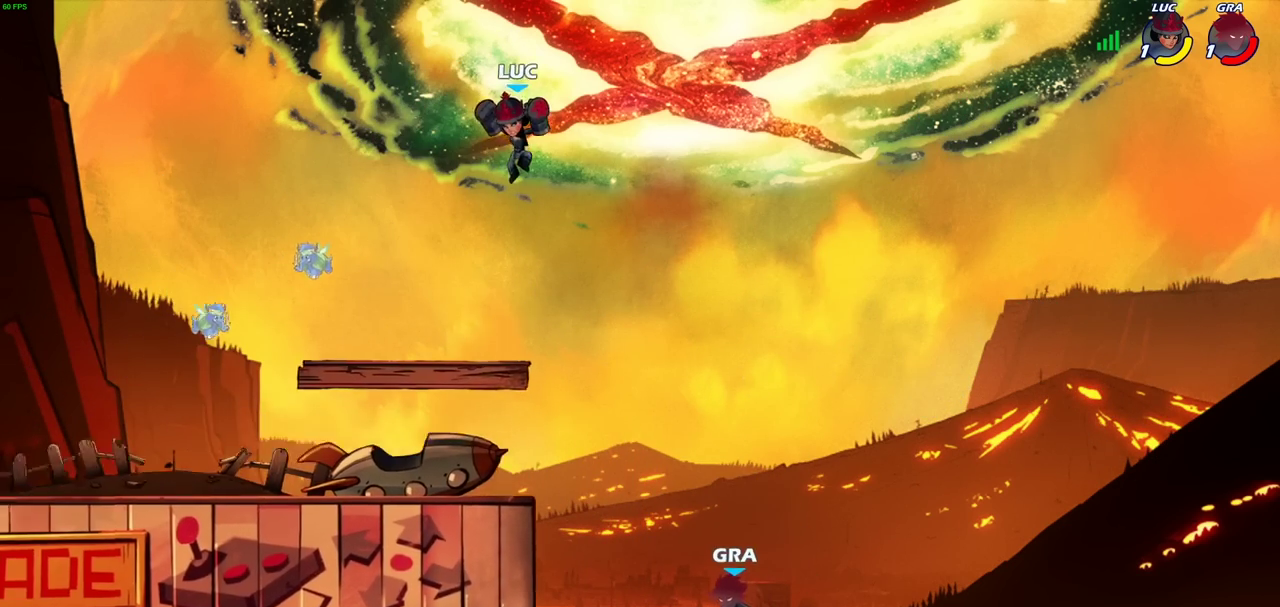
{"dt_ms": 300, "buttons": ["CIRCLE"], "events": [[183, "CIRCLE", "down"]]}
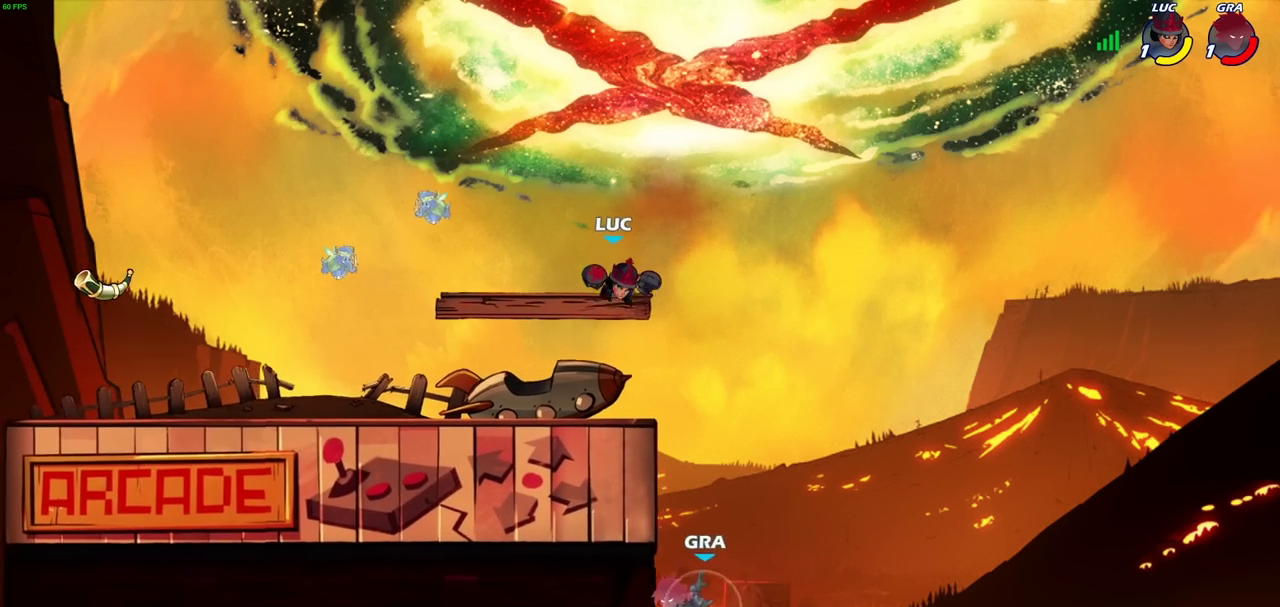
{"dt_ms": 400, "buttons": ["CIRCLE"], "events": []}
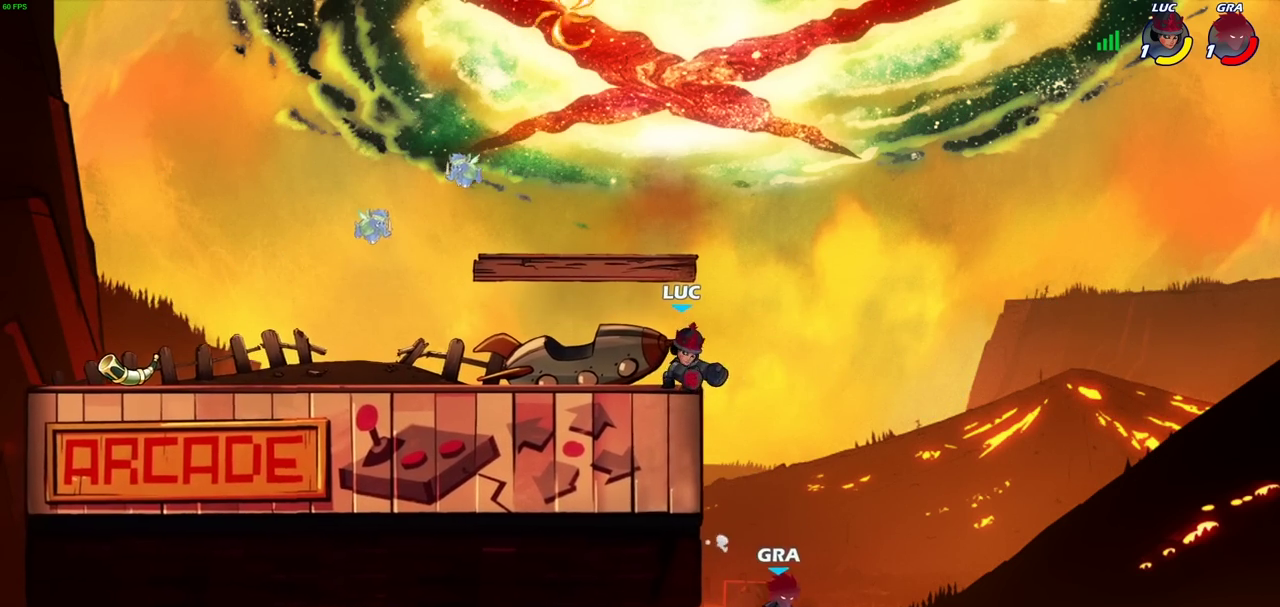
{"dt_ms": 600, "buttons": ["CIRCLE"], "events": [[83, "CIRCLE", "up"], [600, "CIRCLE", "down"]]}
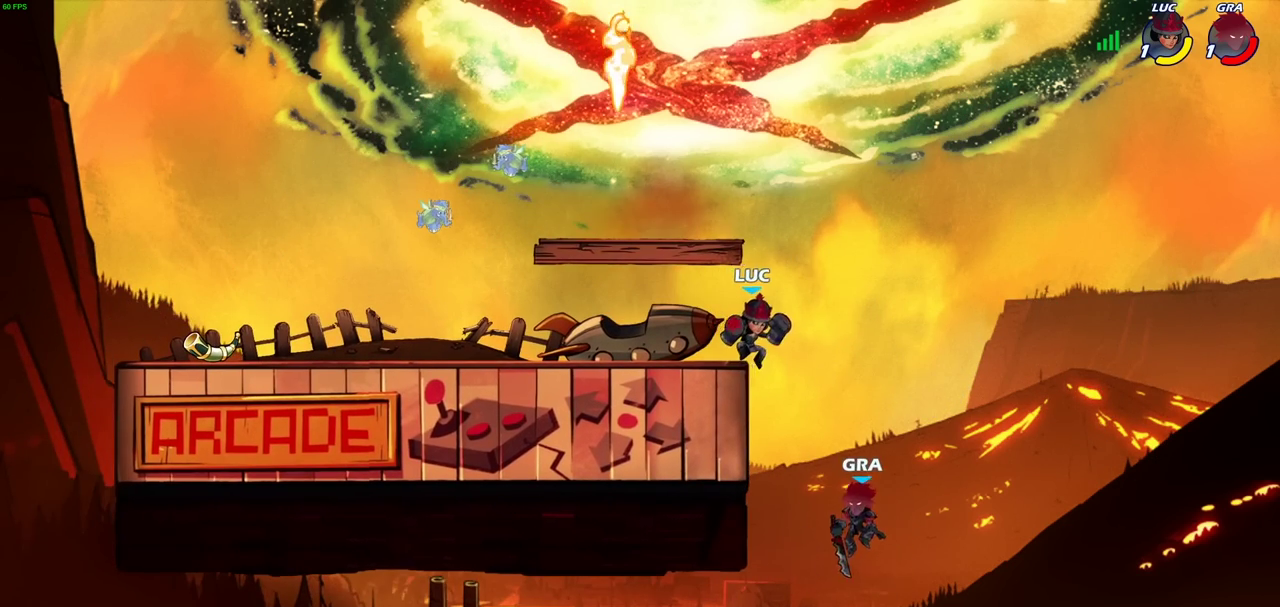
{"dt_ms": 500, "buttons": [], "events": [[167, "CIRCLE", "up"]]}
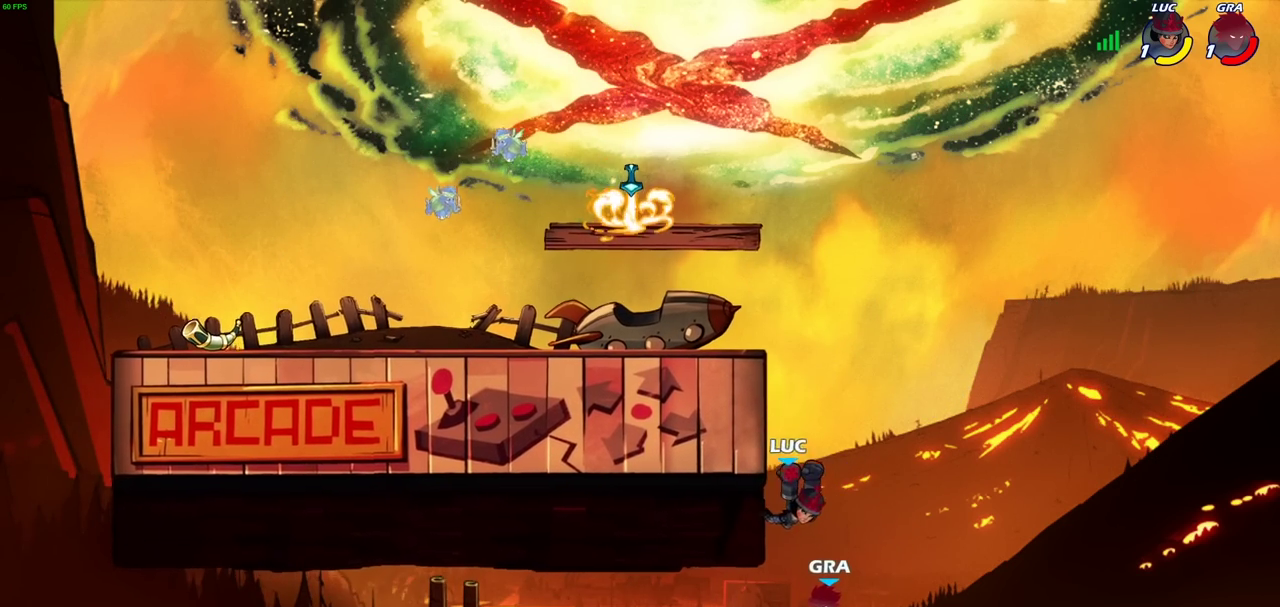
{"dt_ms": 500, "buttons": [], "events": []}
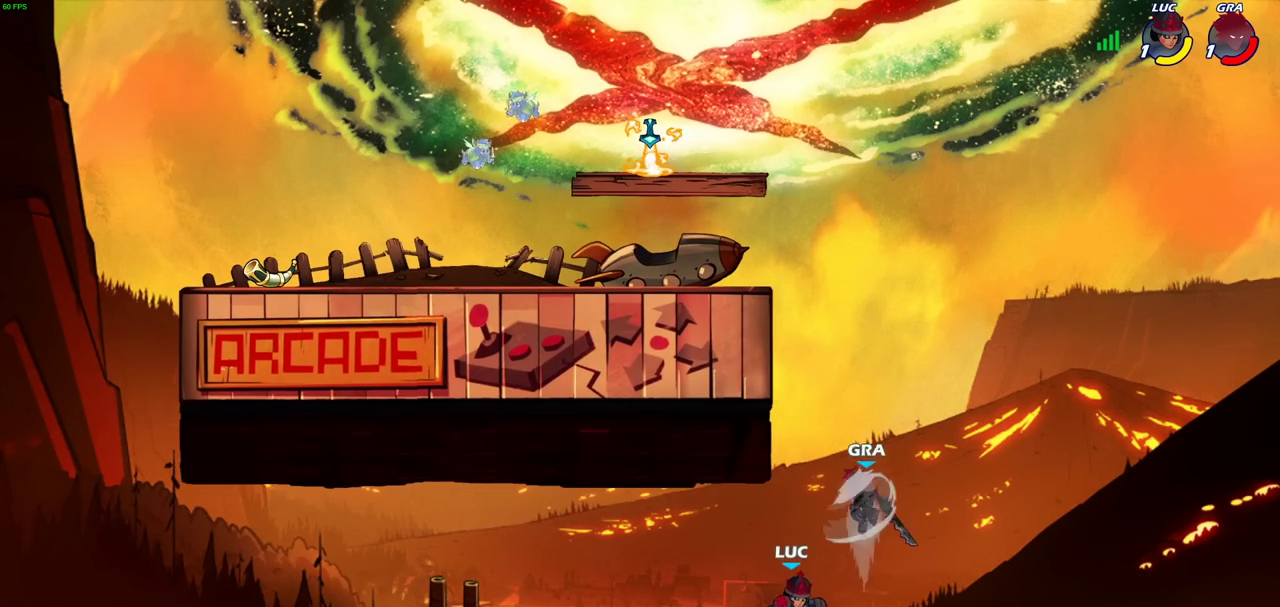
{"dt_ms": 500, "buttons": [], "events": [[33, "CROSS", "down"], [83, "CIRCLE", "down"], [100, "CROSS", "up"], [233, "CIRCLE", "up"]]}
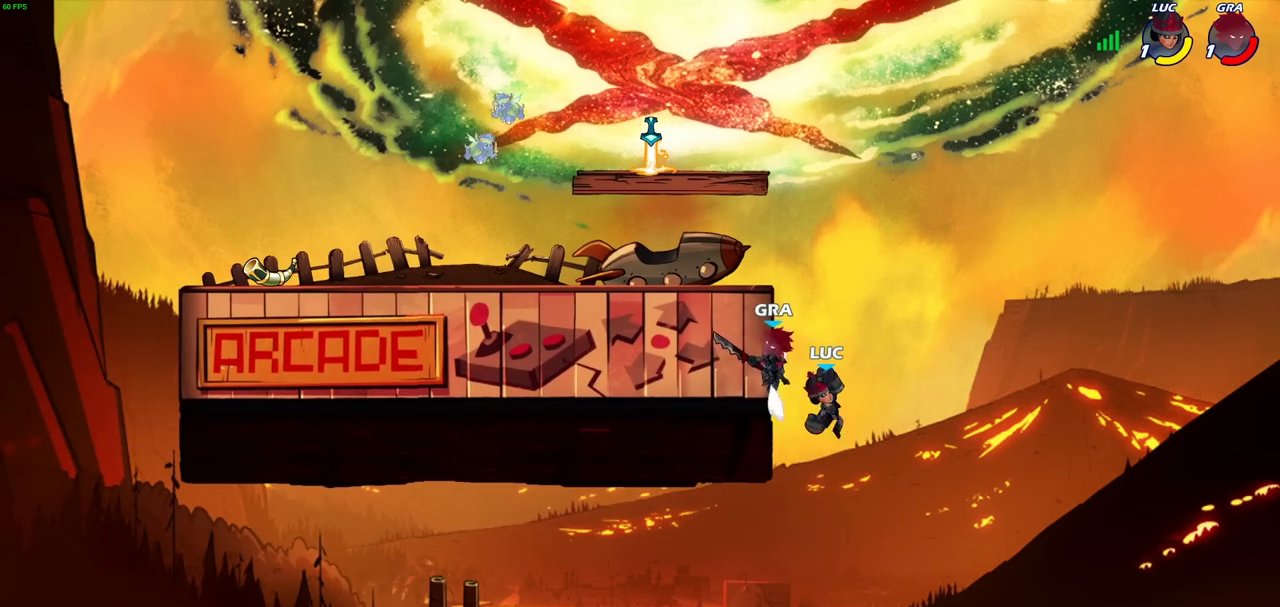
{"dt_ms": 700, "buttons": [], "events": [[150, "CROSS", "down"], [217, "SQUARE", "down"], [233, "CROSS", "up"], [267, "SQUARE", "up"]]}
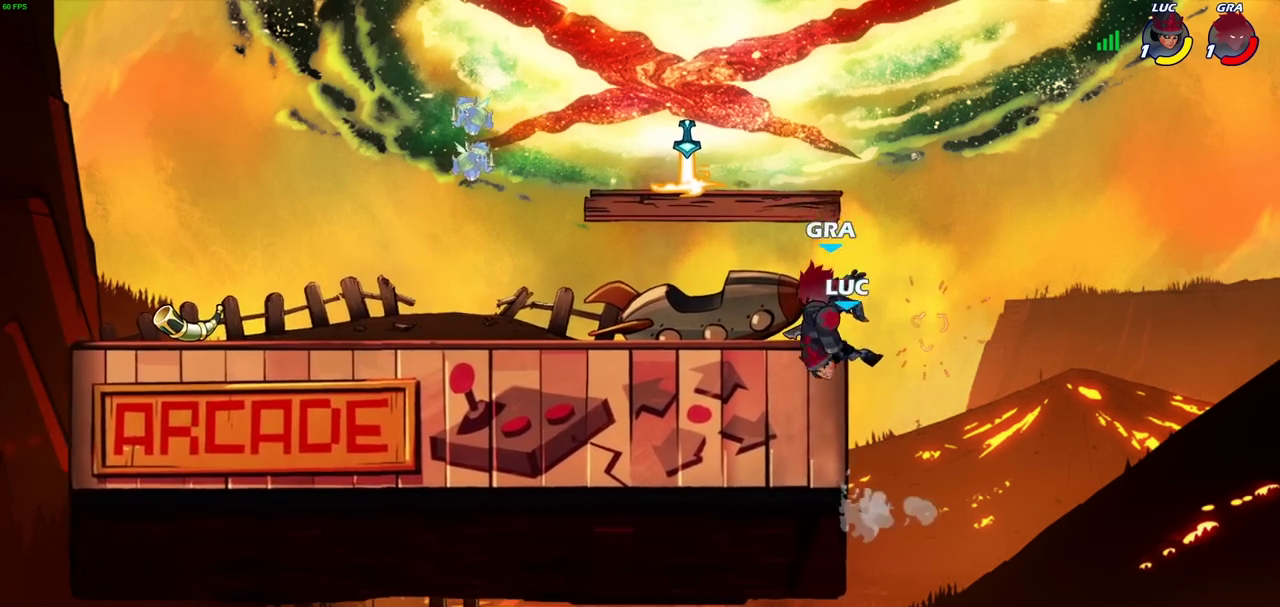
{"dt_ms": 300, "buttons": [], "events": []}
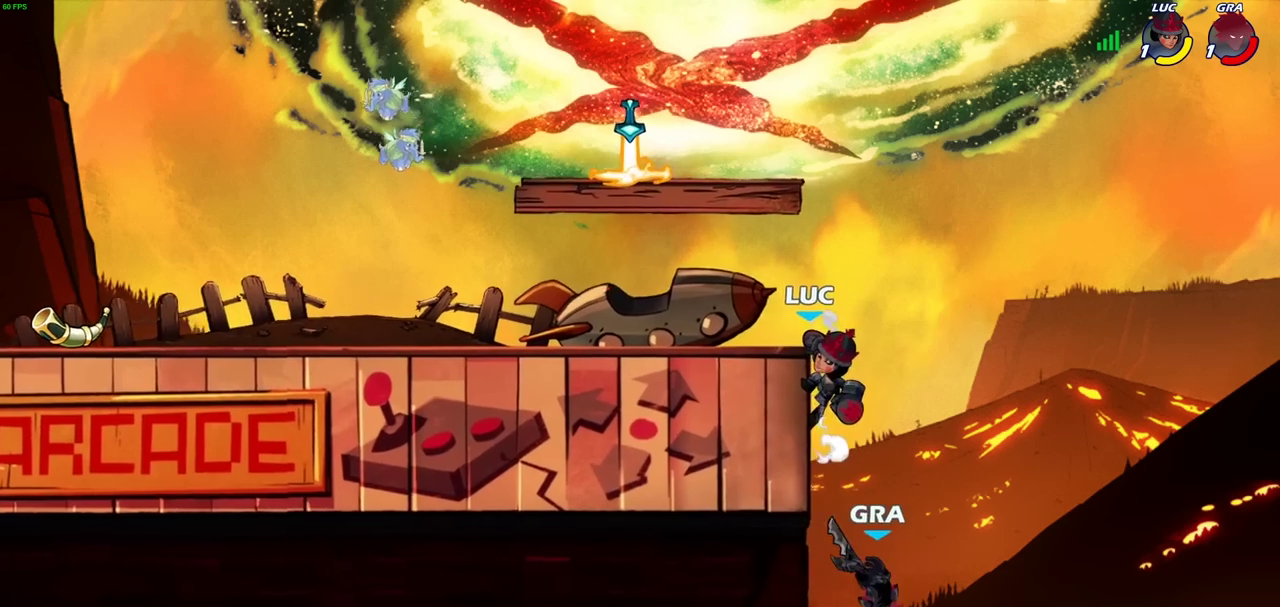
{"dt_ms": 500, "buttons": [], "events": [[100, "CROSS", "down"], [250, "CROSS", "up"]]}
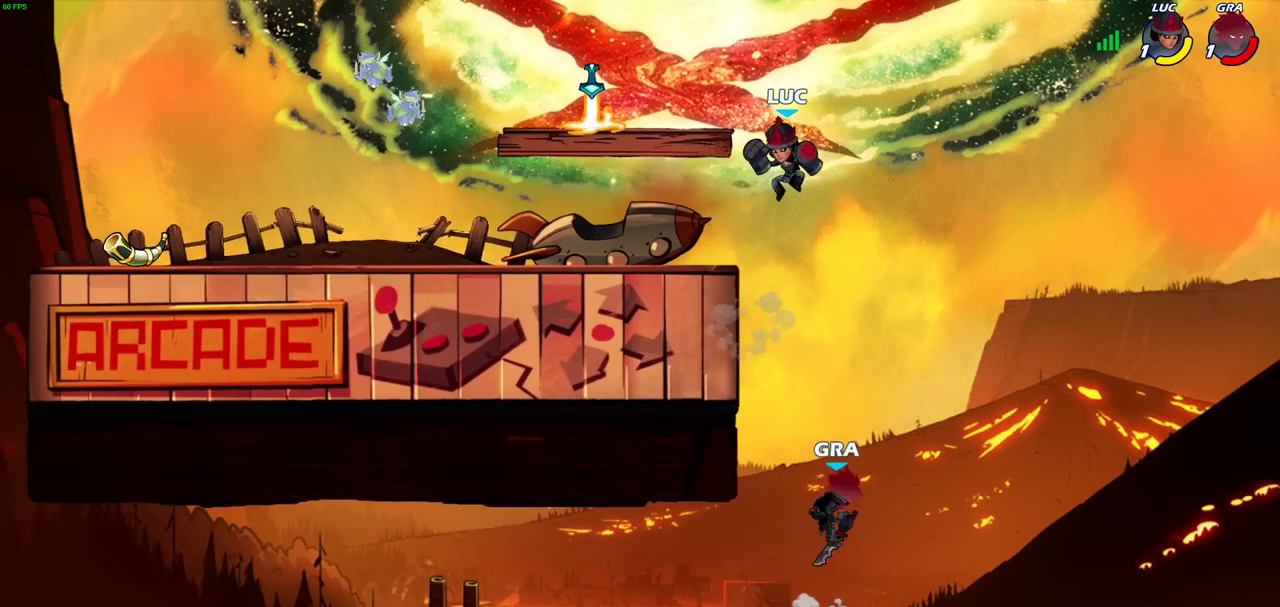
{"dt_ms": 500, "buttons": ["CROSS"], "events": [[433, "CROSS", "down"]]}
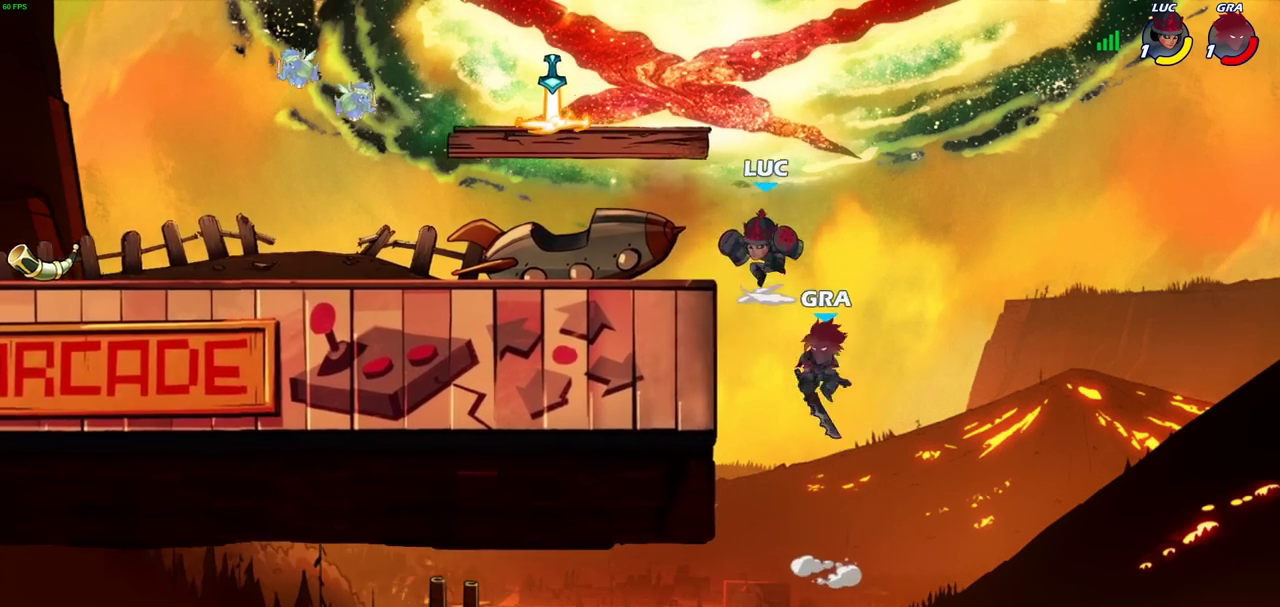
{"dt_ms": 700, "buttons": [], "events": [[33, "CROSS", "up"], [50, "CIRCLE", "down"], [450, "CIRCLE", "up"]]}